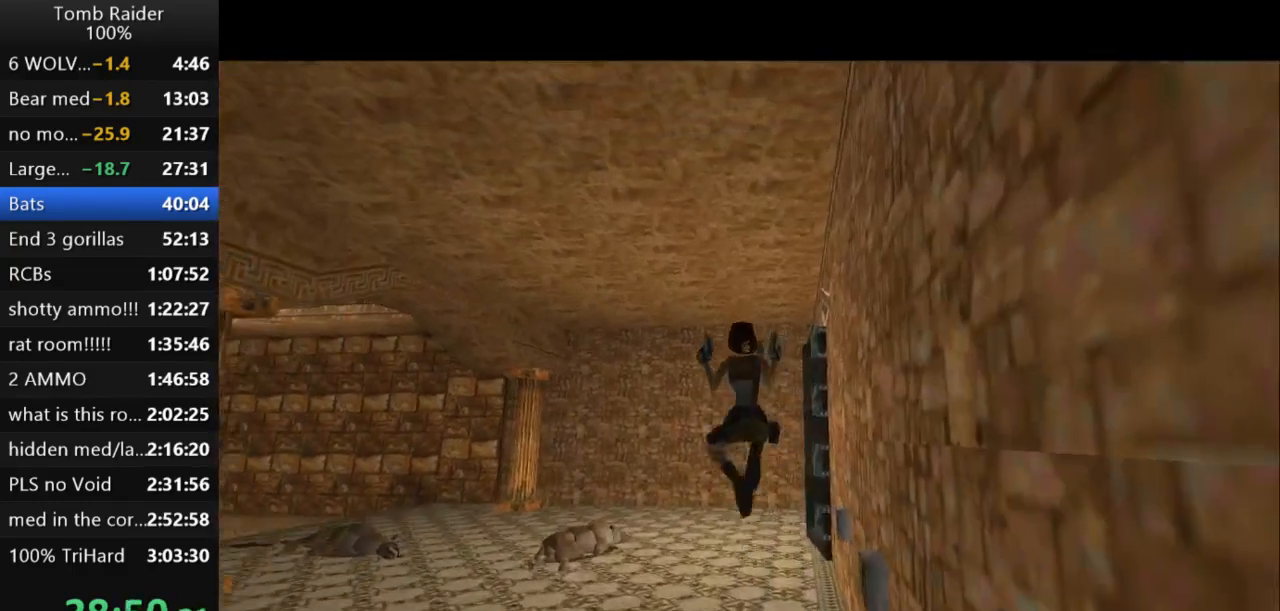
Gameplay with keyboard; each line is a JSON object with the keys held at the frame after it. "events" lists presses ("down") and releases ("up") of "action", "action2", "down", "guns", "inv", "jump", "left", "look", "lstep", "right", "roll", "roll2", "rstep", "up" and "walk" between this image and that frame as [ms after this image, input, new state], when the widget could be followed in between. No other keys are recorded. Mouse input is not recorded. Key names are as the overlay labels them; some are game actions (e.g. jump) rather than physical keys.
{"keys": ["up"], "events": [[33, "left", "up"], [67, "guns", "down"], [200, "guns", "up"]]}
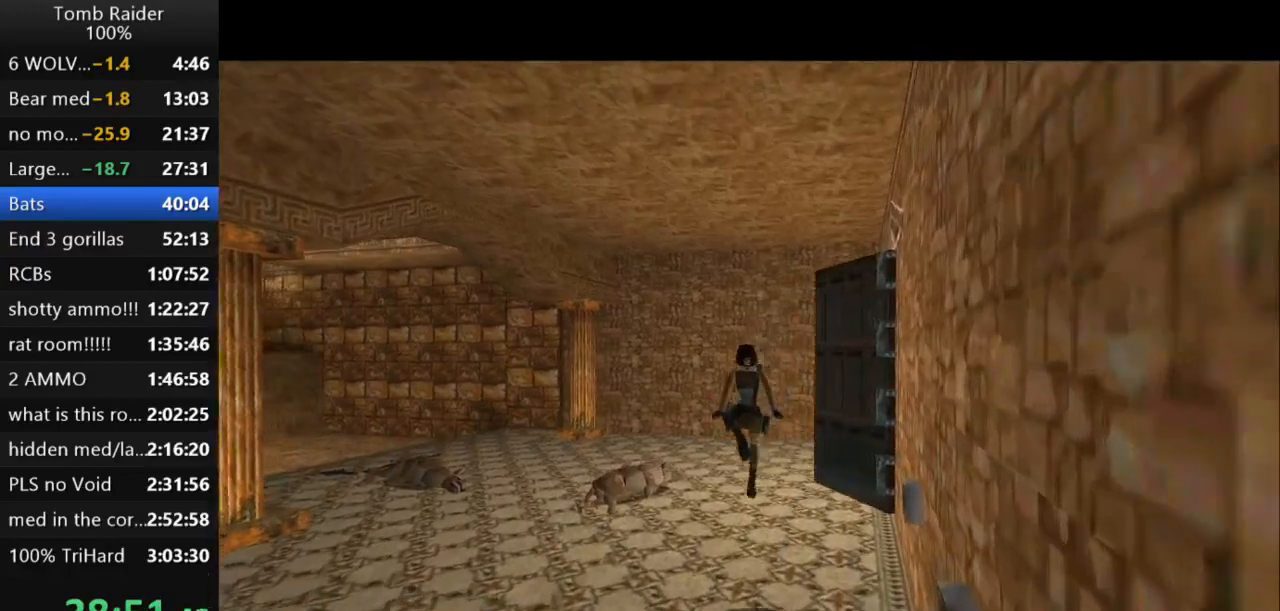
{"keys": ["up"], "events": []}
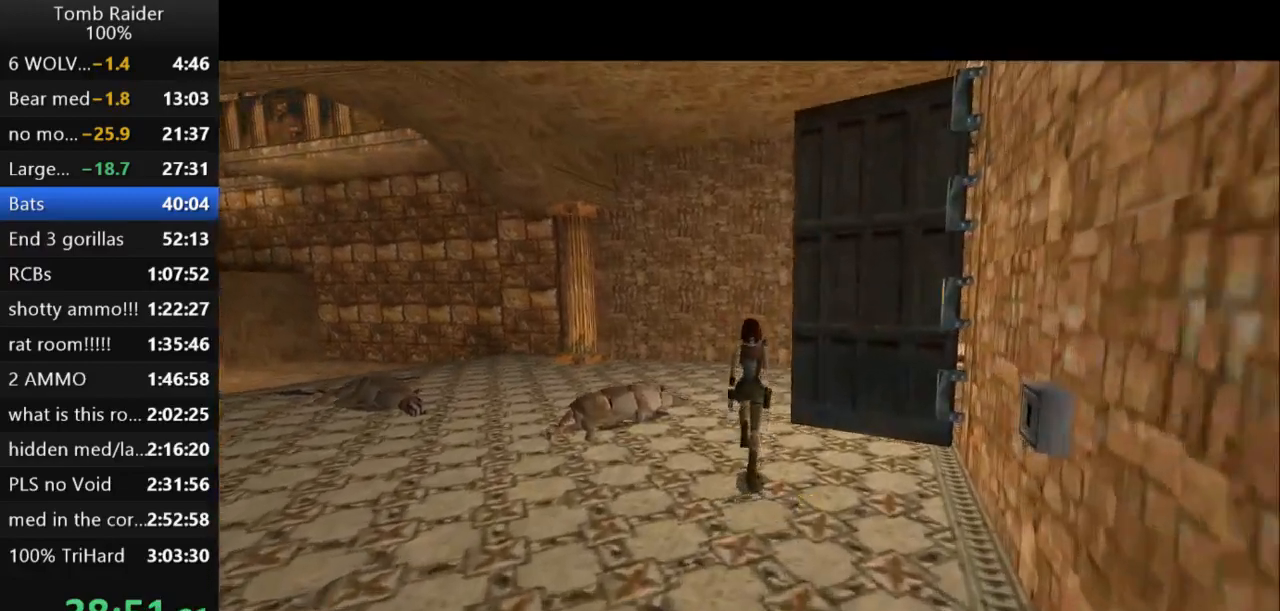
{"keys": ["right", "up"], "events": [[267, "right", "down"]]}
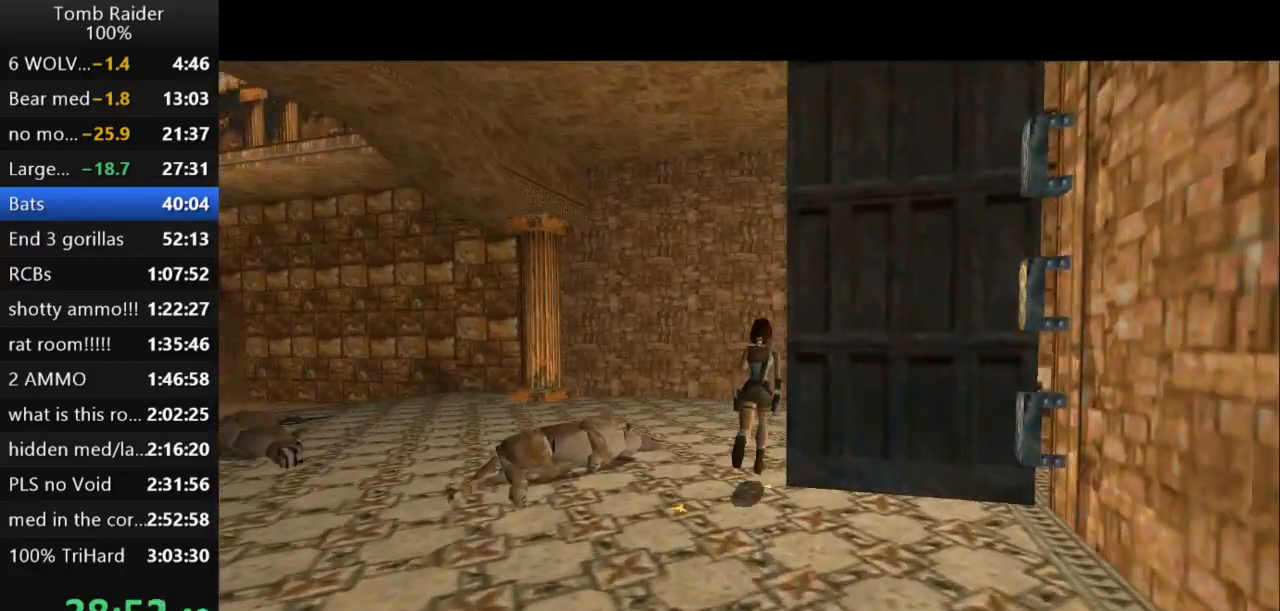
{"keys": ["right", "up"], "events": []}
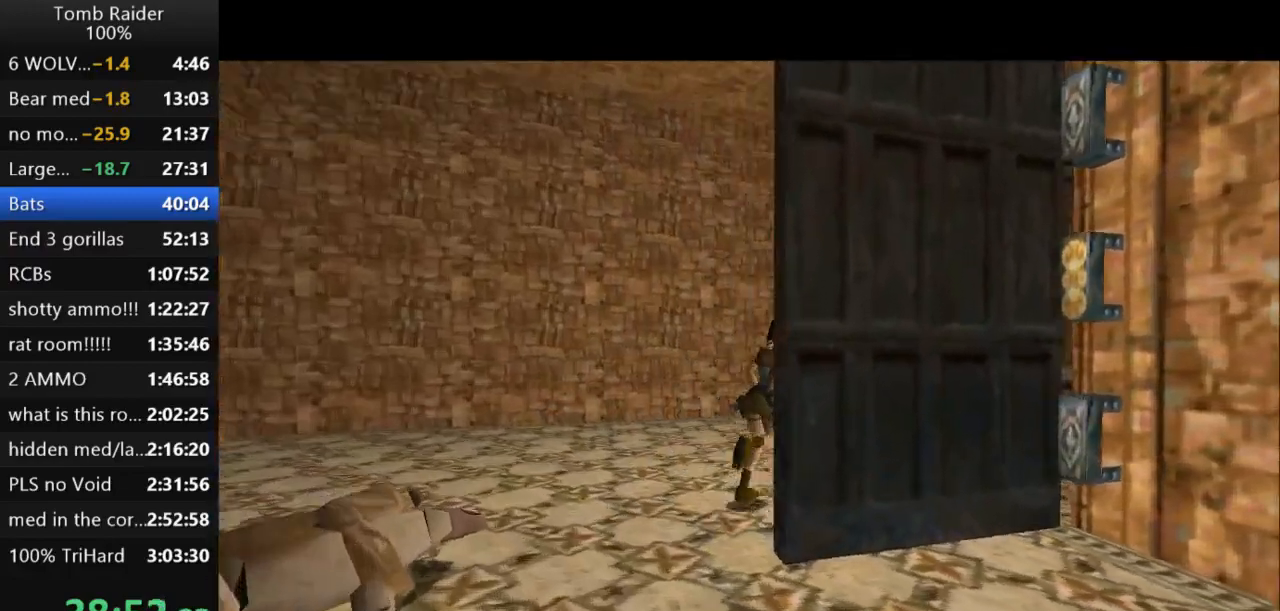
{"keys": ["jump", "up"], "events": [[167, "jump", "down"], [233, "right", "up"]]}
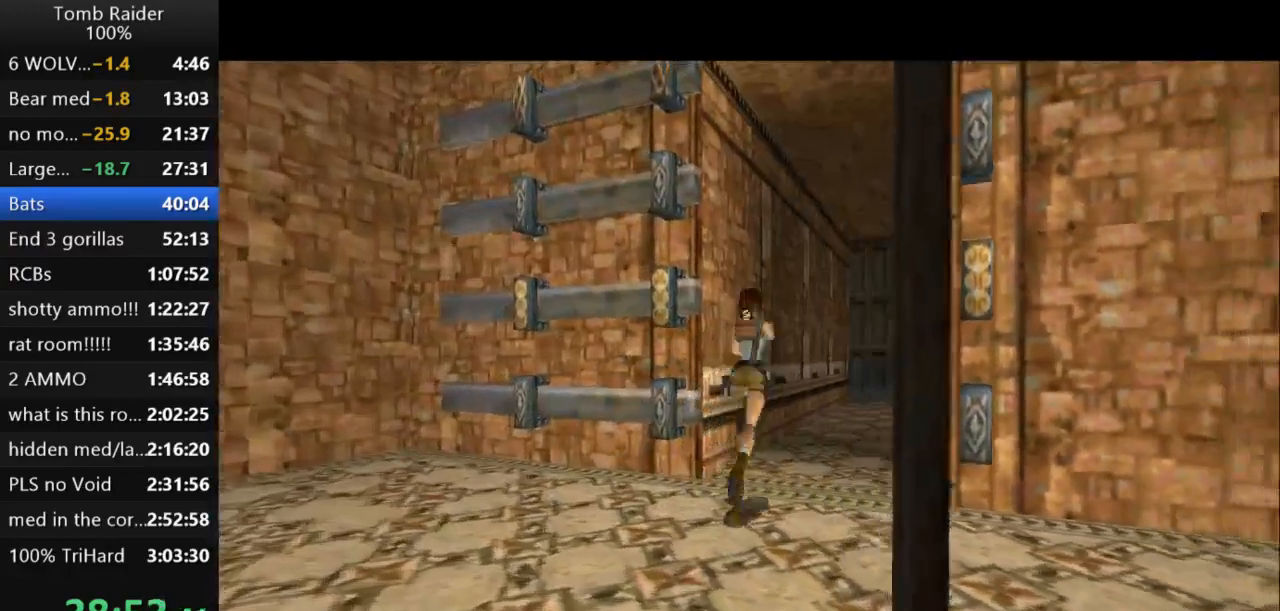
{"keys": ["up"], "events": [[200, "jump", "up"], [300, "right", "down"], [500, "right", "up"]]}
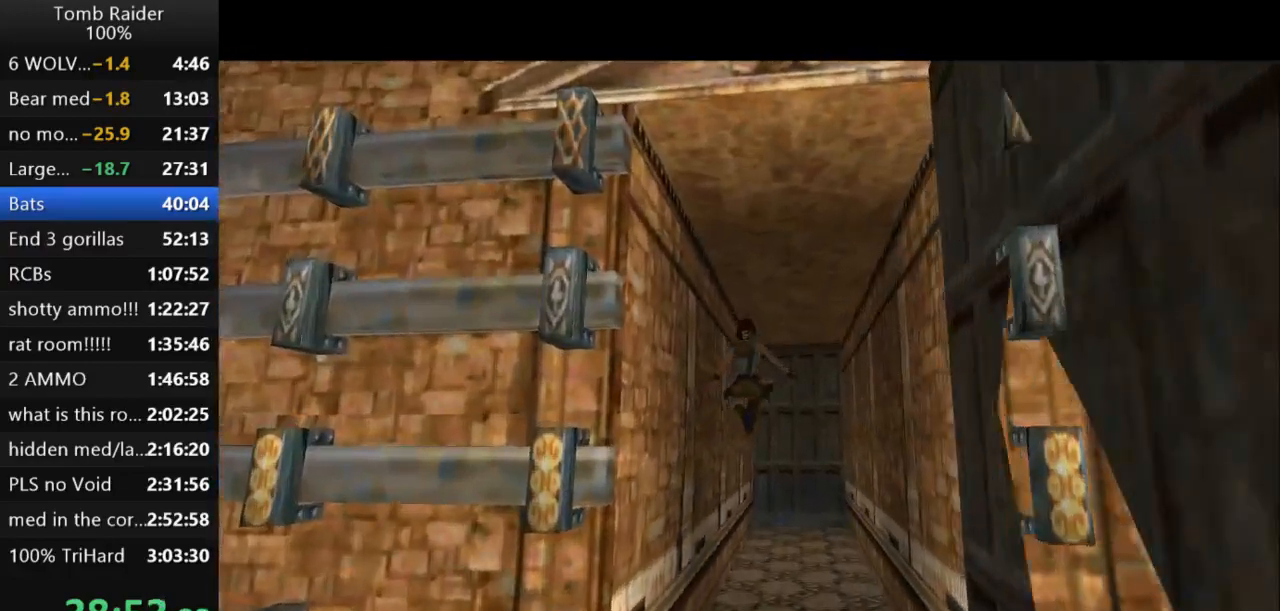
{"keys": ["up"], "events": []}
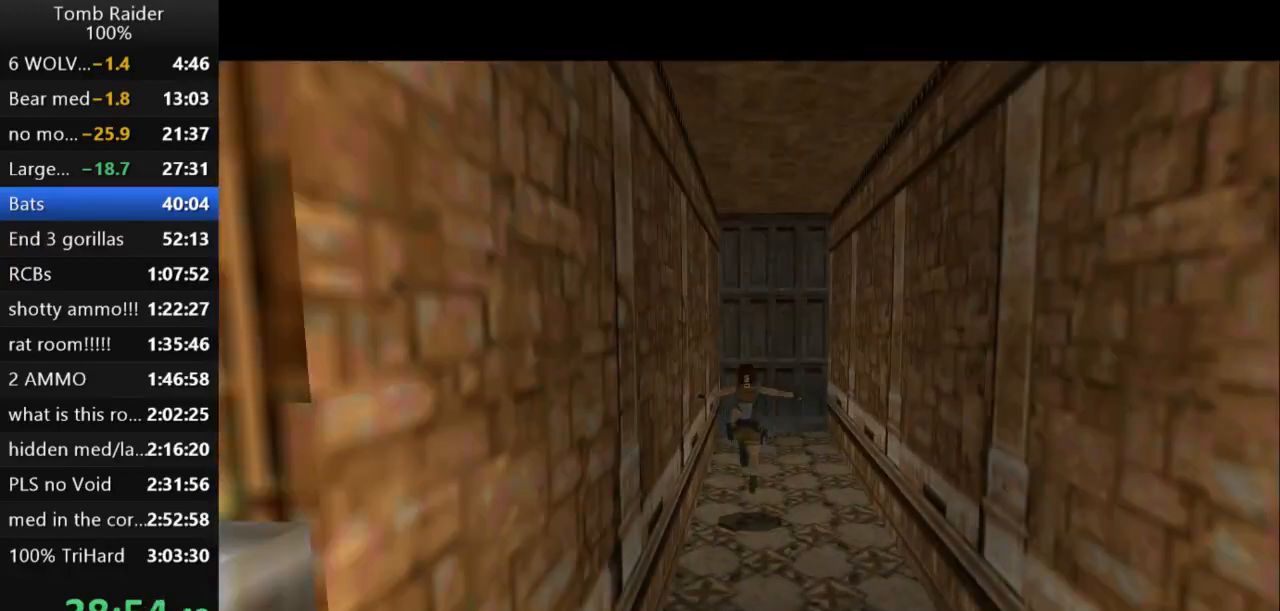
{"keys": [], "events": [[200, "up", "up"]]}
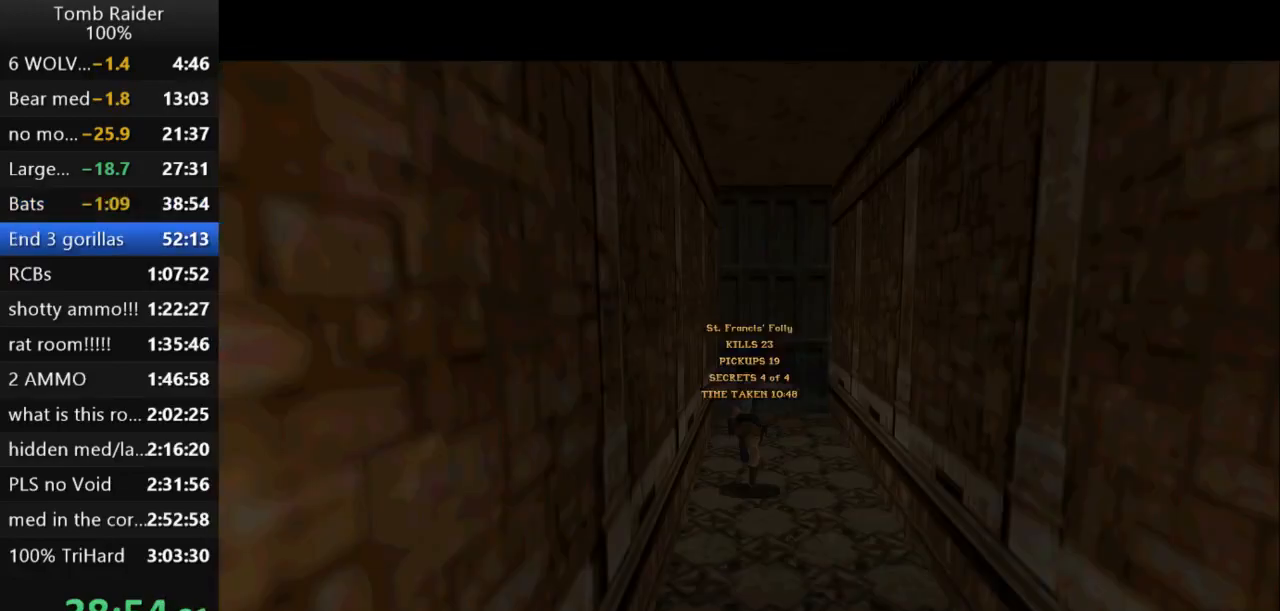
{"keys": ["action2"], "events": [[433, "action2", "down"]]}
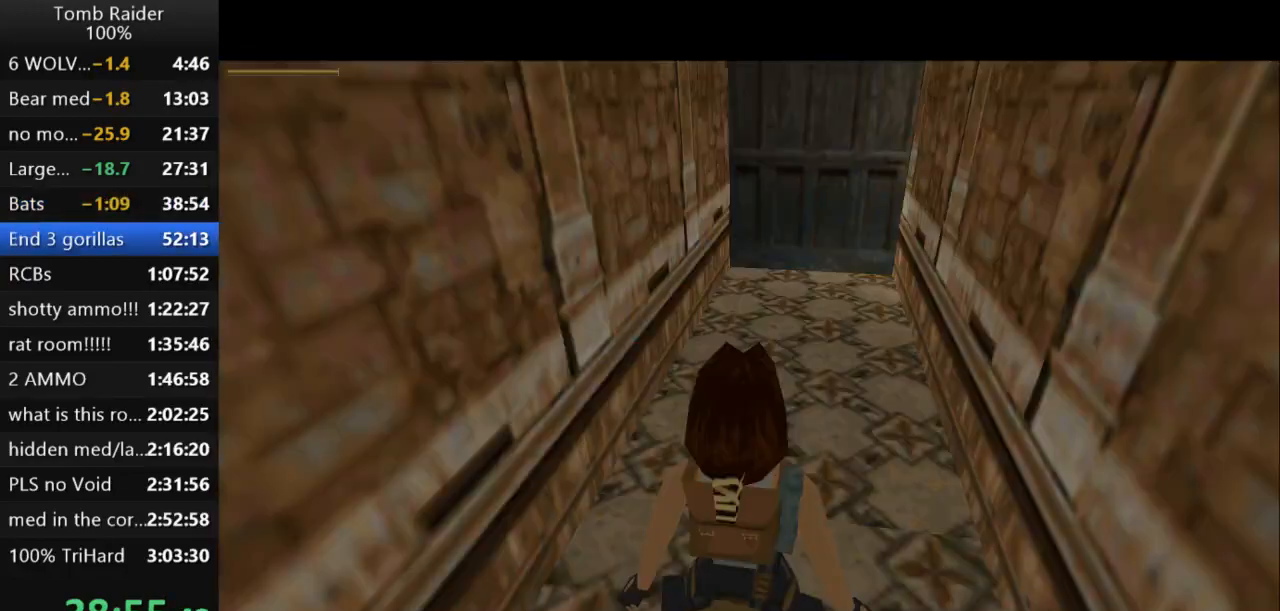
{"keys": ["jump", "left", "up"], "events": [[67, "up", "down"], [100, "action2", "up"], [500, "jump", "down"], [500, "left", "down"]]}
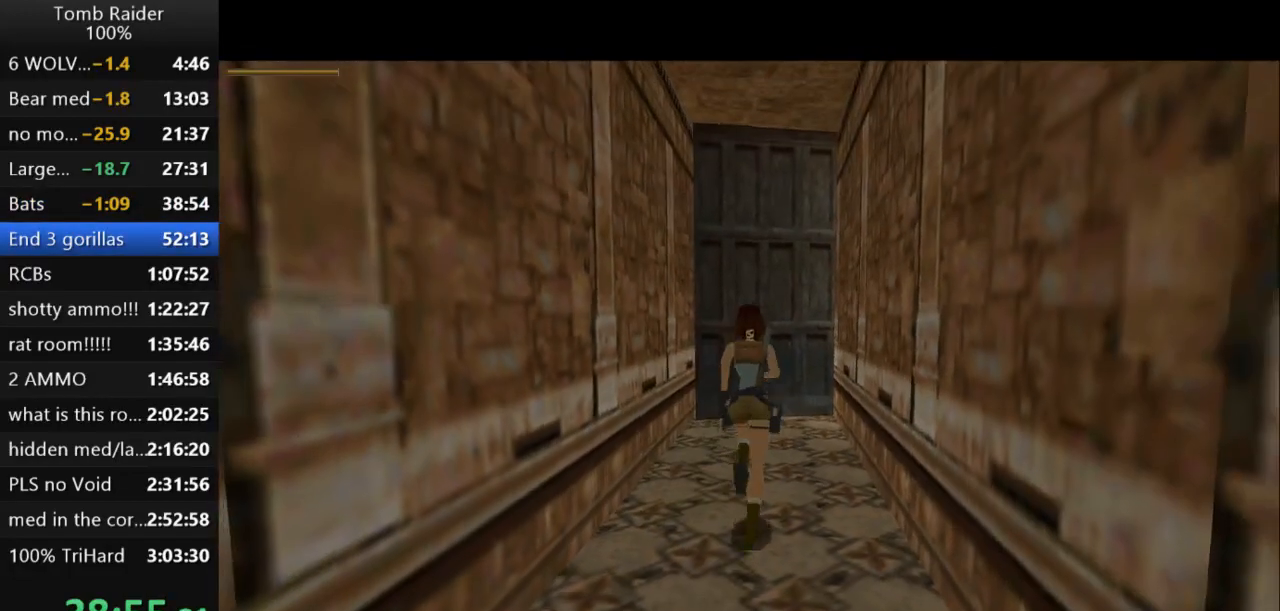
{"keys": ["jump", "right", "up"], "events": [[267, "left", "up"], [500, "right", "down"]]}
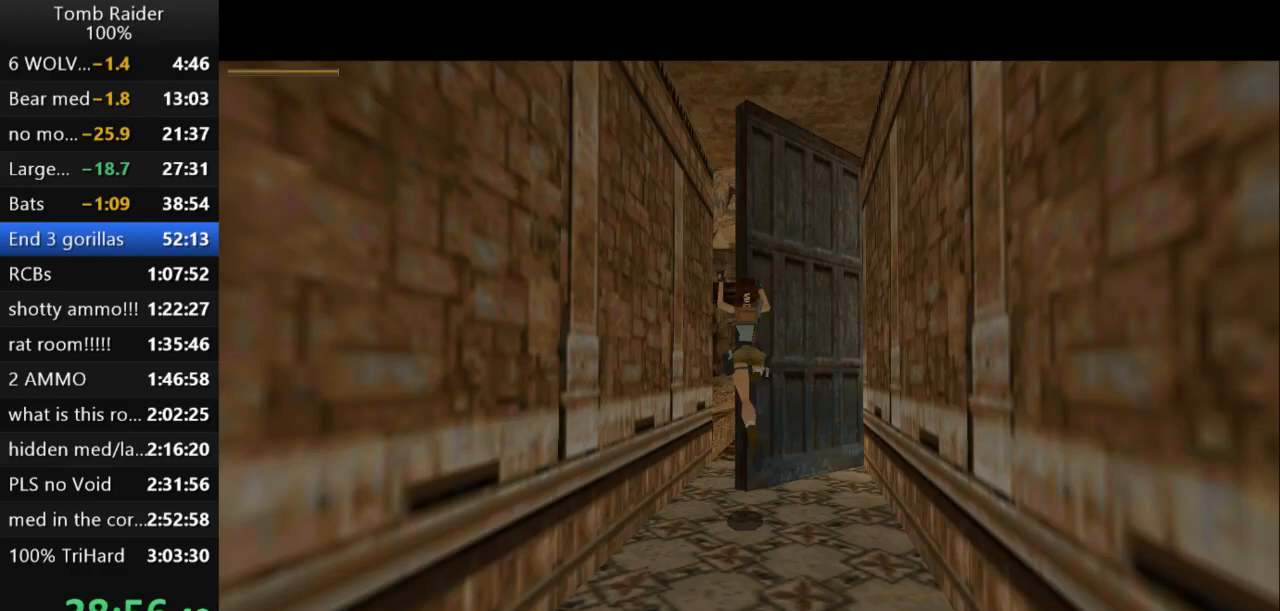
{"keys": ["jump", "up"], "events": [[300, "right", "up"]]}
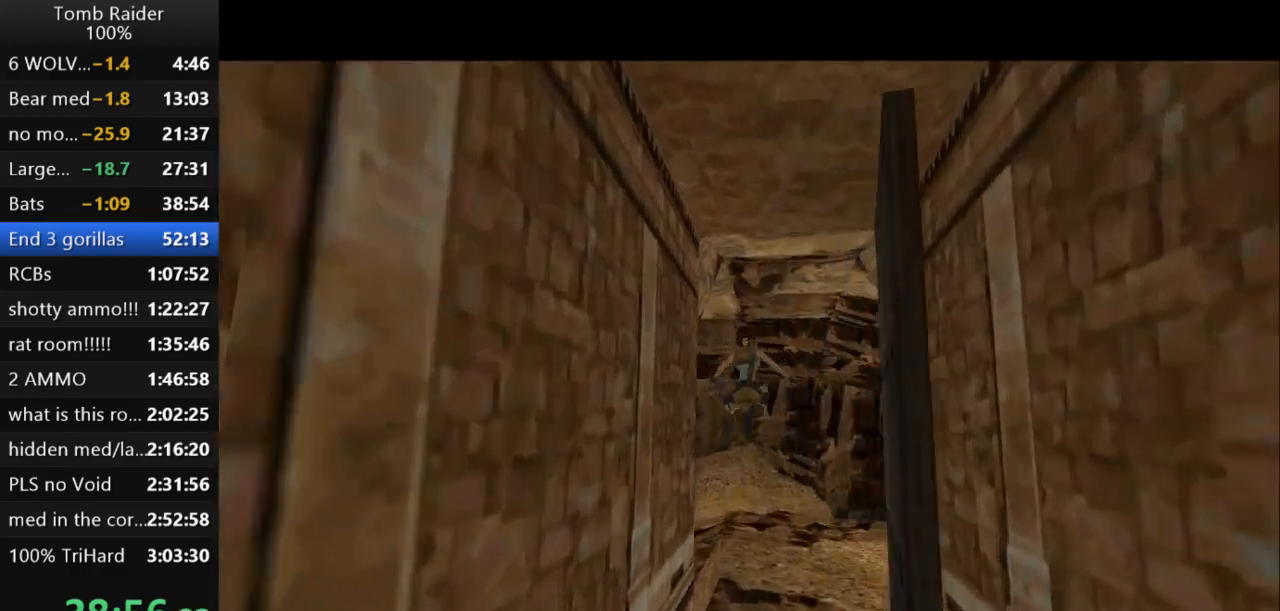
{"keys": ["jump", "left", "up"], "events": [[500, "left", "down"]]}
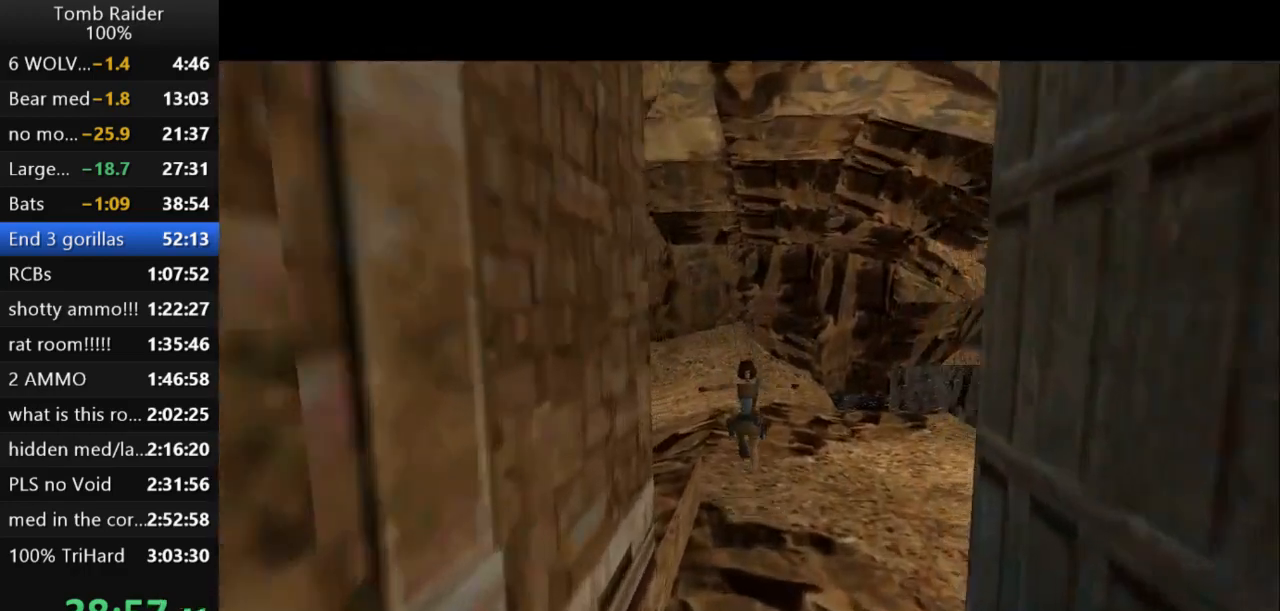
{"keys": ["jump", "up"], "events": [[200, "left", "up"]]}
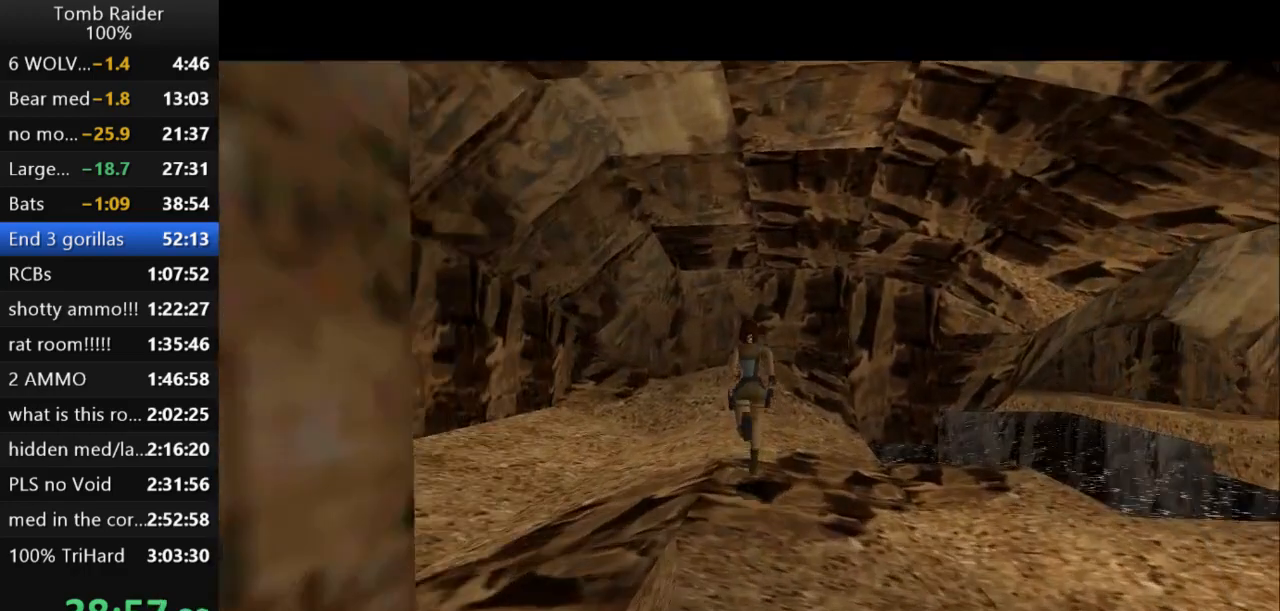
{"keys": ["up"], "events": [[100, "left", "down"], [300, "left", "up"], [400, "jump", "up"]]}
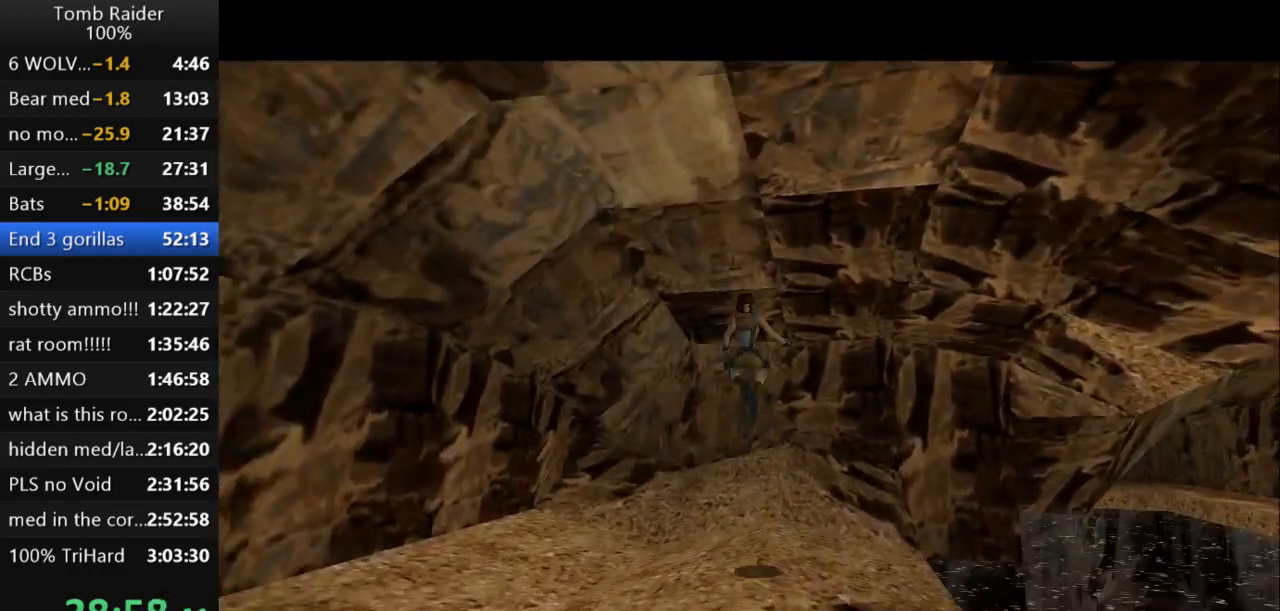
{"keys": ["up"], "events": [[233, "left", "down"], [367, "left", "up"]]}
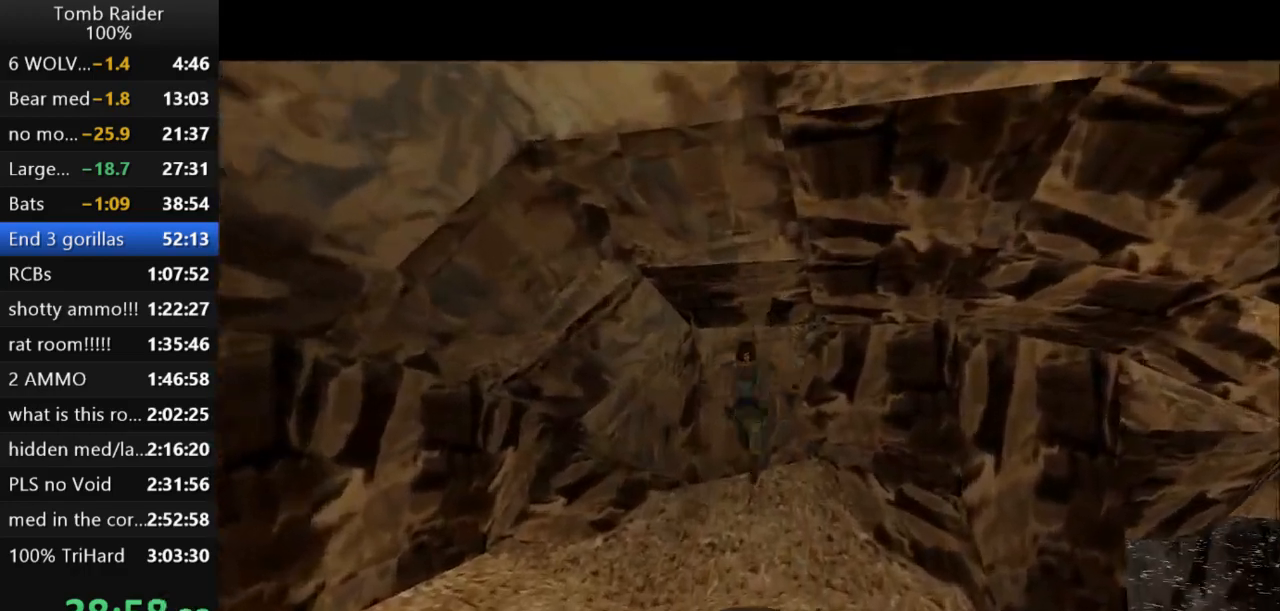
{"keys": ["right", "up"], "events": [[233, "right", "down"]]}
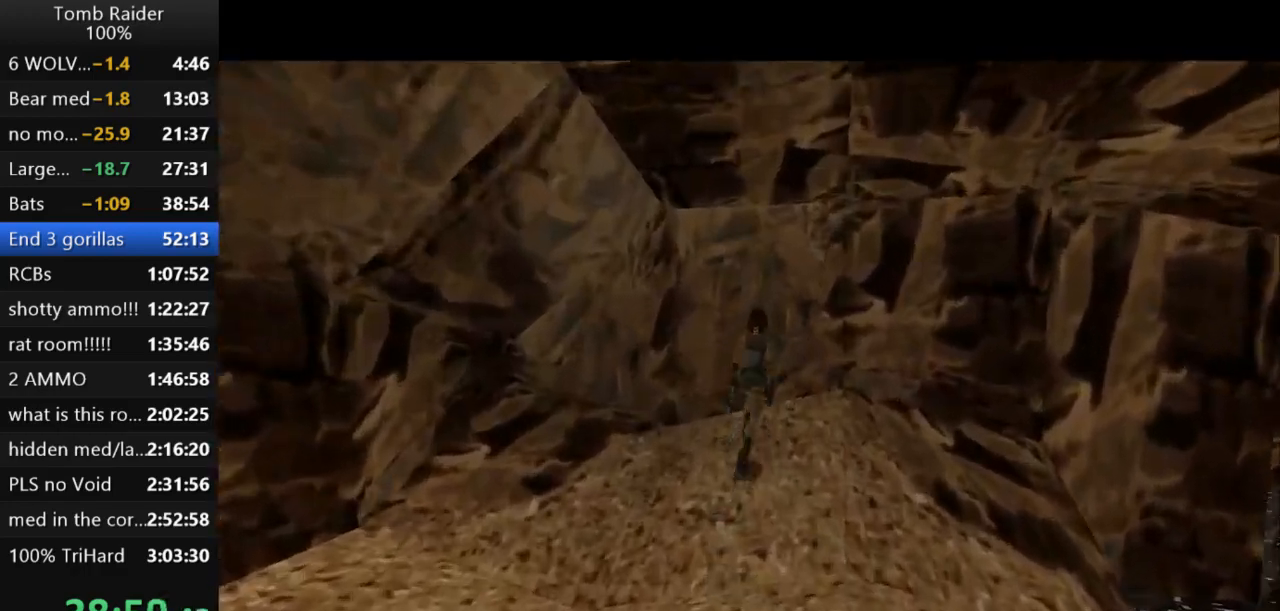
{"keys": ["jump", "up"], "events": [[33, "right", "up"], [300, "left", "down"], [367, "jump", "down"], [367, "left", "up"]]}
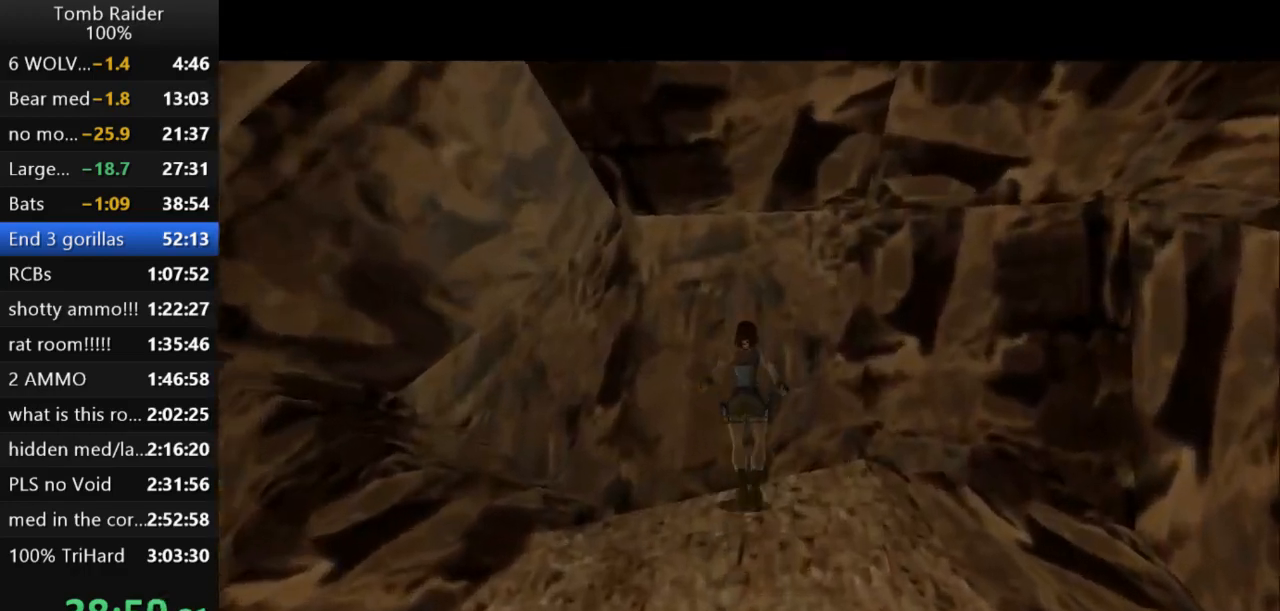
{"keys": ["down", "jump"], "events": [[167, "up", "up"], [467, "down", "down"]]}
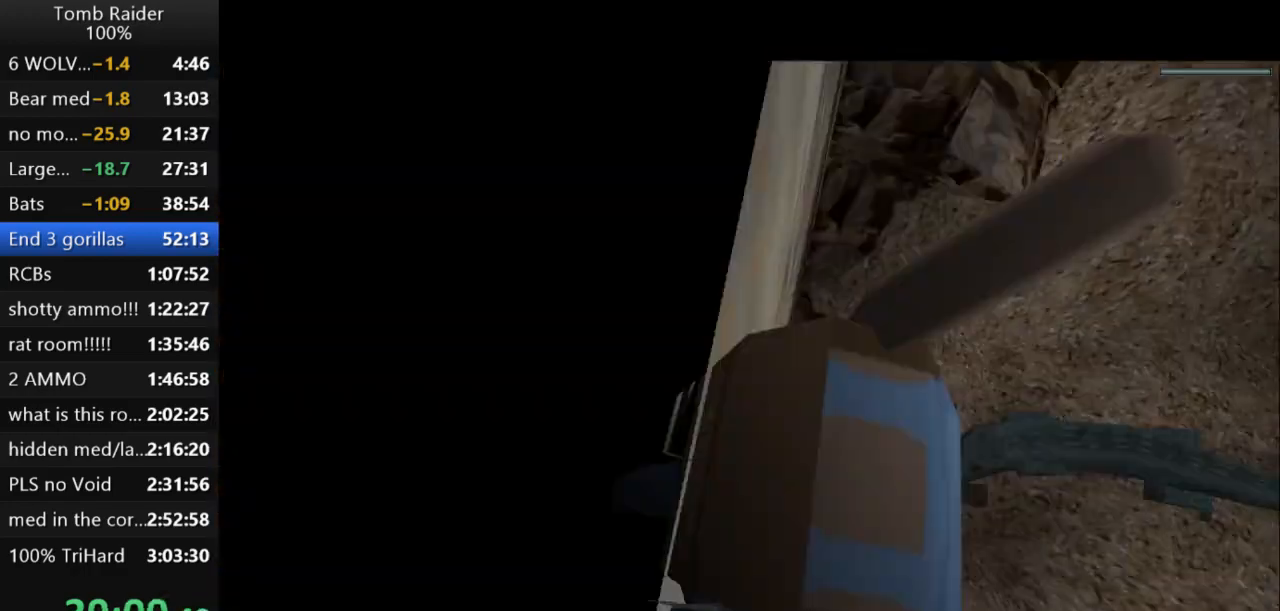
{"keys": ["down", "jump"], "events": []}
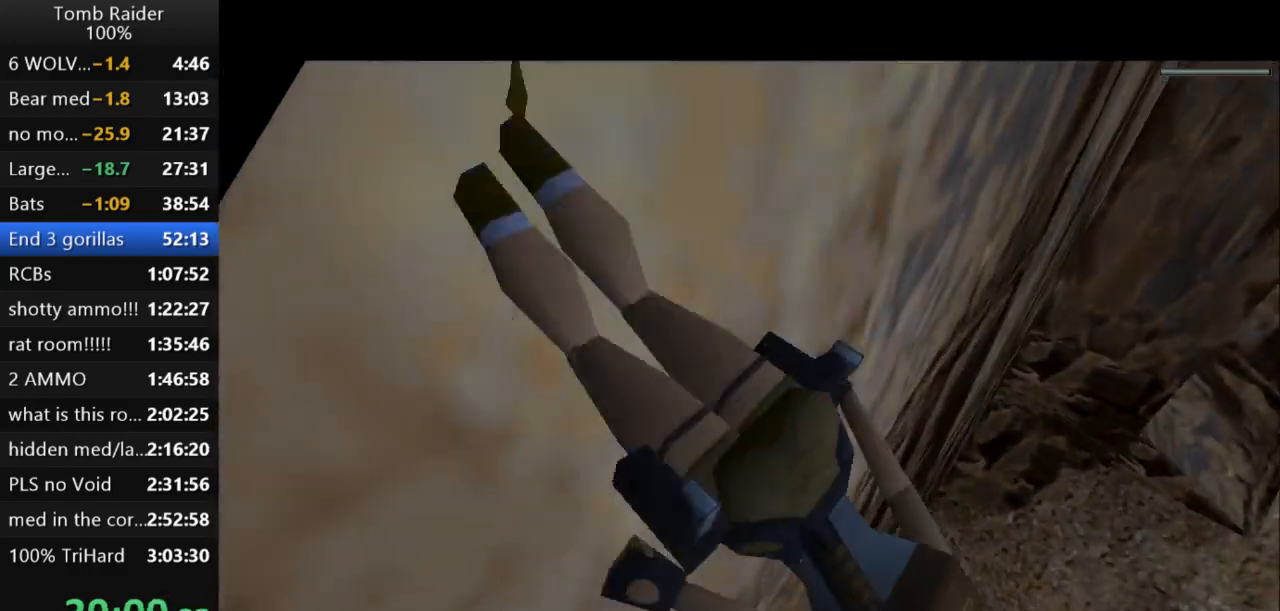
{"keys": ["down", "jump"], "events": []}
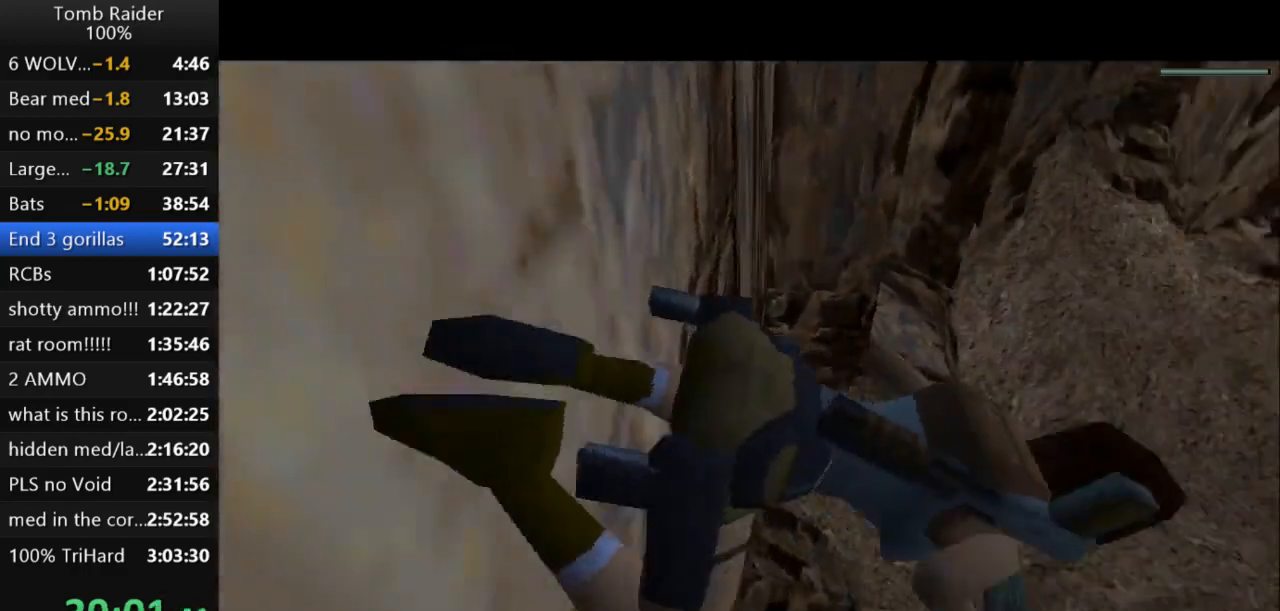
{"keys": ["jump", "left"], "events": [[133, "left", "down"], [200, "down", "up"], [233, "left", "up"], [400, "left", "down"]]}
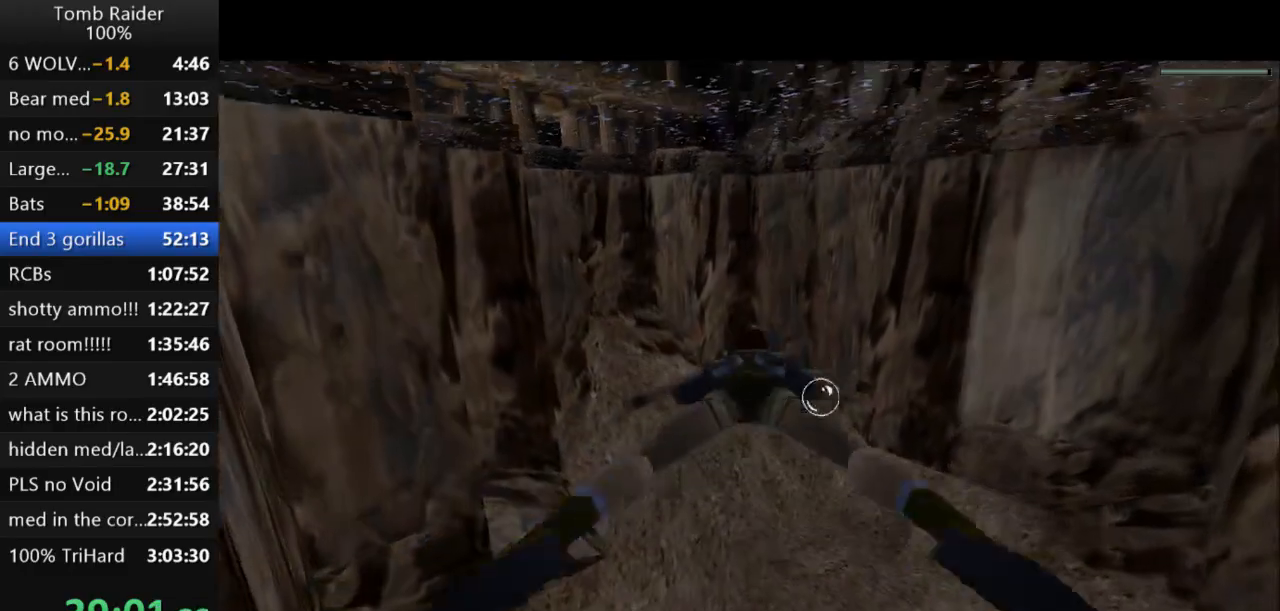
{"keys": ["jump"], "events": [[33, "left", "up"], [333, "left", "down"], [433, "left", "up"]]}
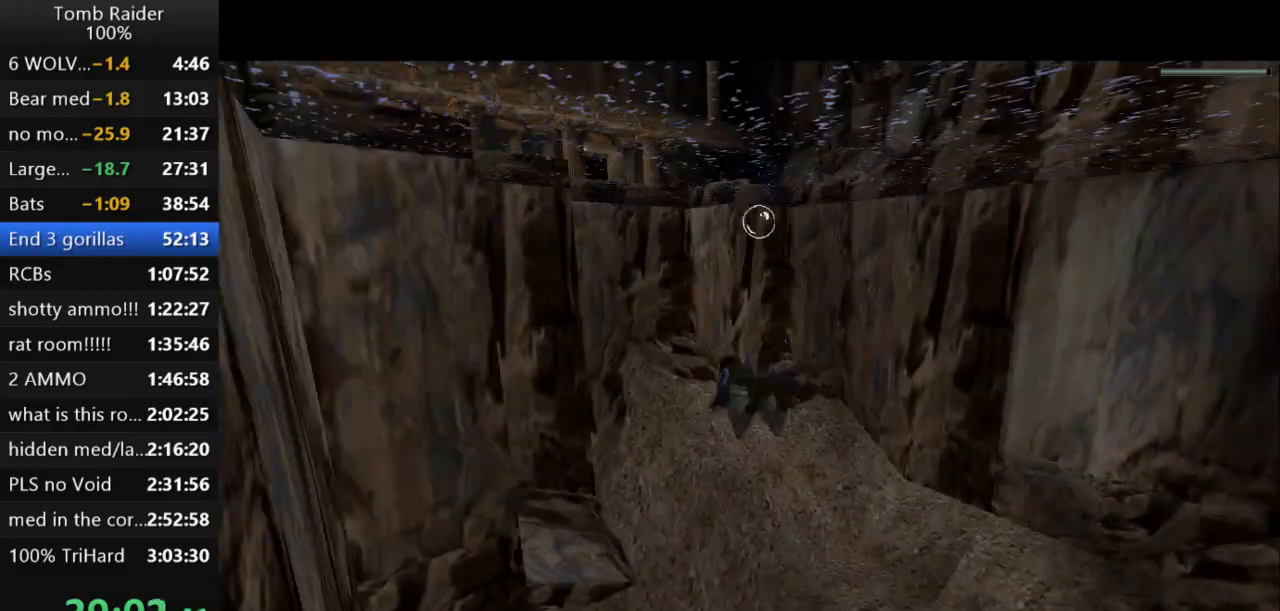
{"keys": ["down", "jump"], "events": [[167, "left", "down"], [267, "left", "up"], [367, "down", "down"]]}
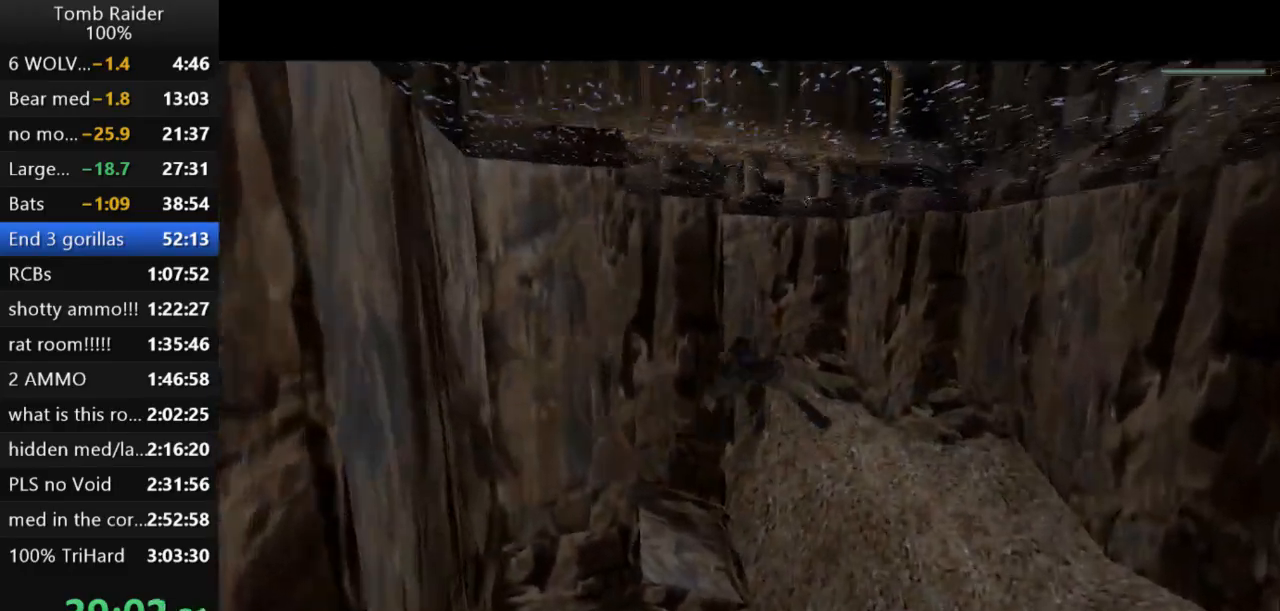
{"keys": ["down", "jump"], "events": [[67, "down", "up"], [367, "down", "down"]]}
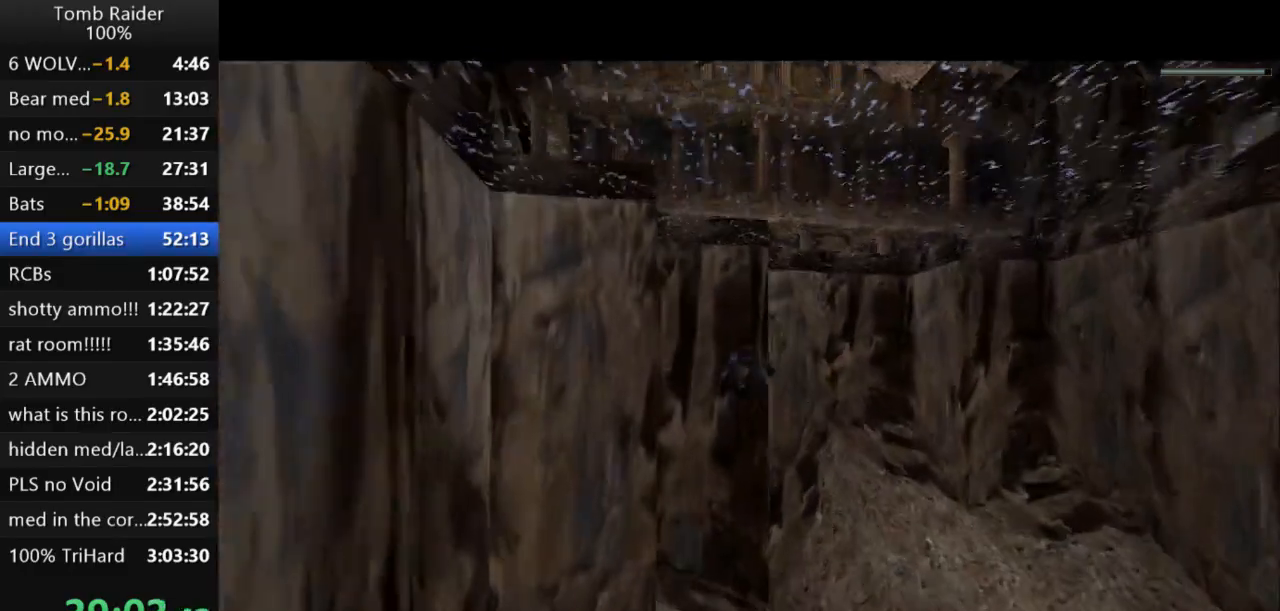
{"keys": ["jump"], "events": [[33, "down", "up"], [200, "down", "down"], [367, "down", "up"]]}
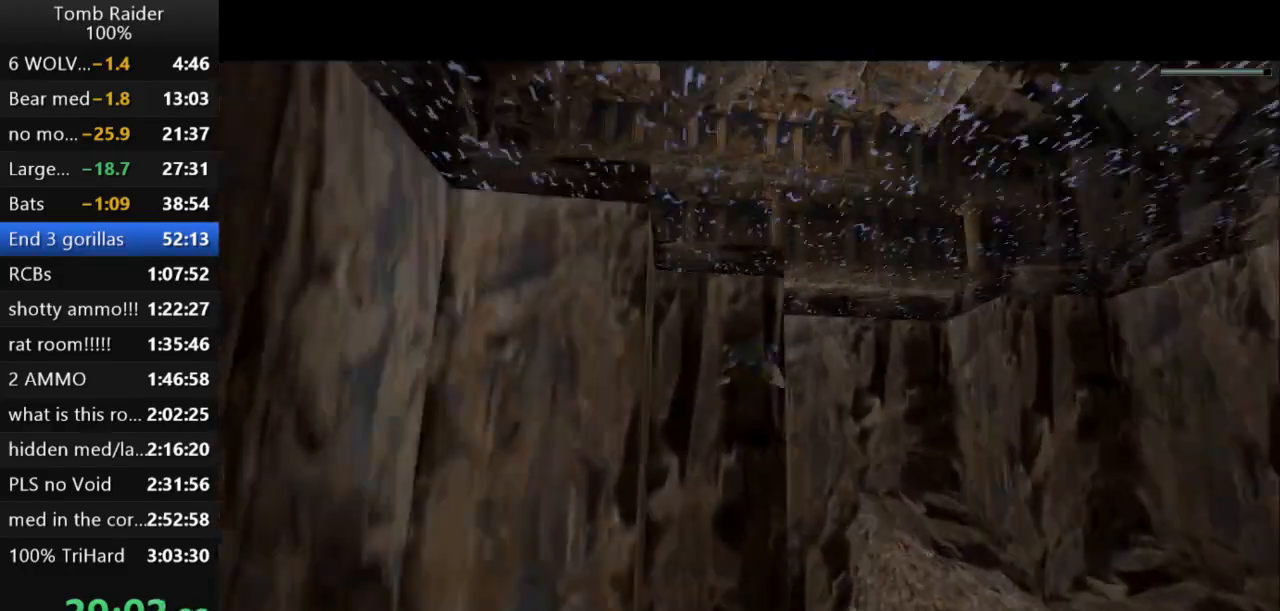
{"keys": ["jump"], "events": [[200, "down", "down"], [467, "down", "up"]]}
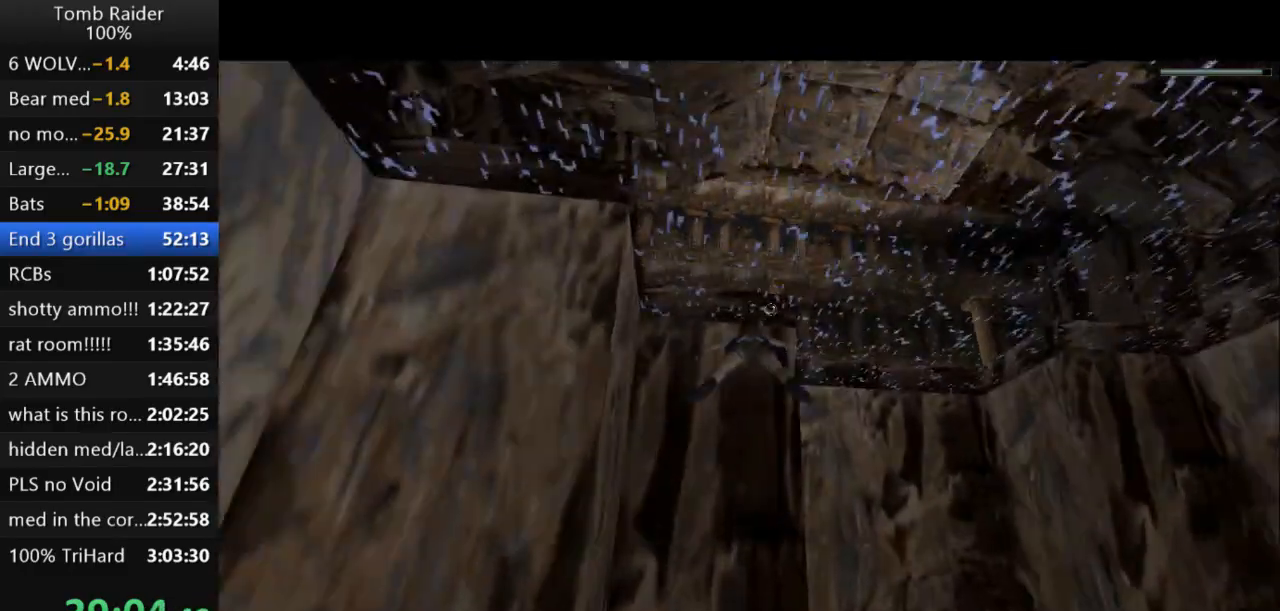
{"keys": ["jump"], "events": [[67, "down", "down"], [267, "down", "up"]]}
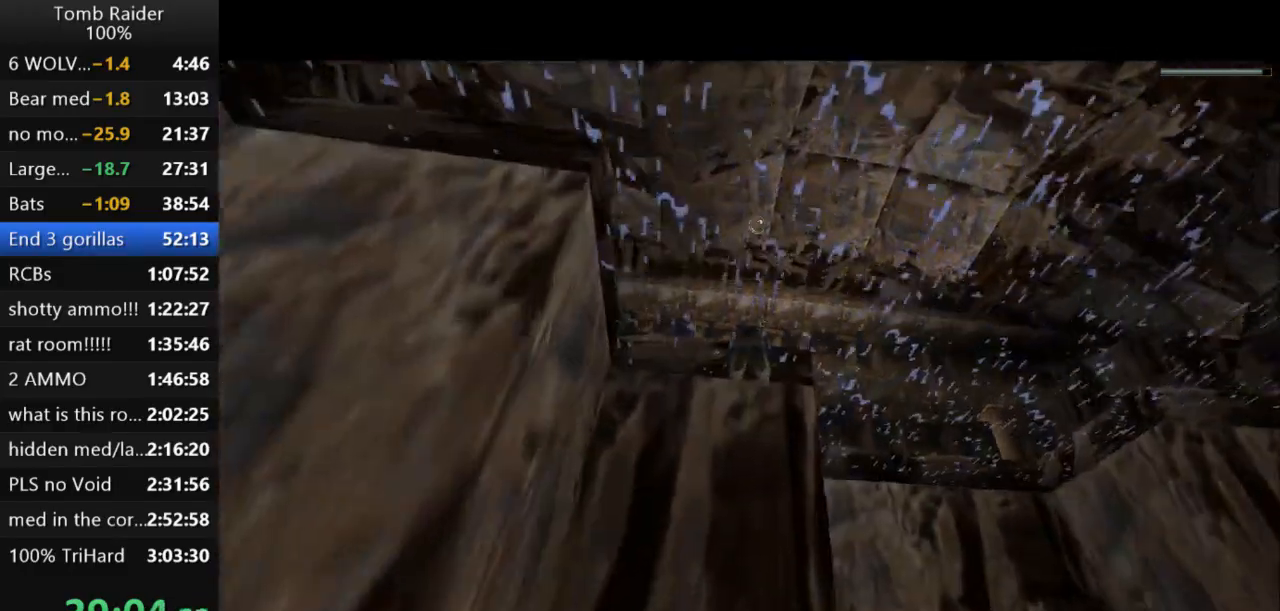
{"keys": ["action2", "up"], "events": [[267, "up", "down"], [367, "action2", "down"], [400, "jump", "up"]]}